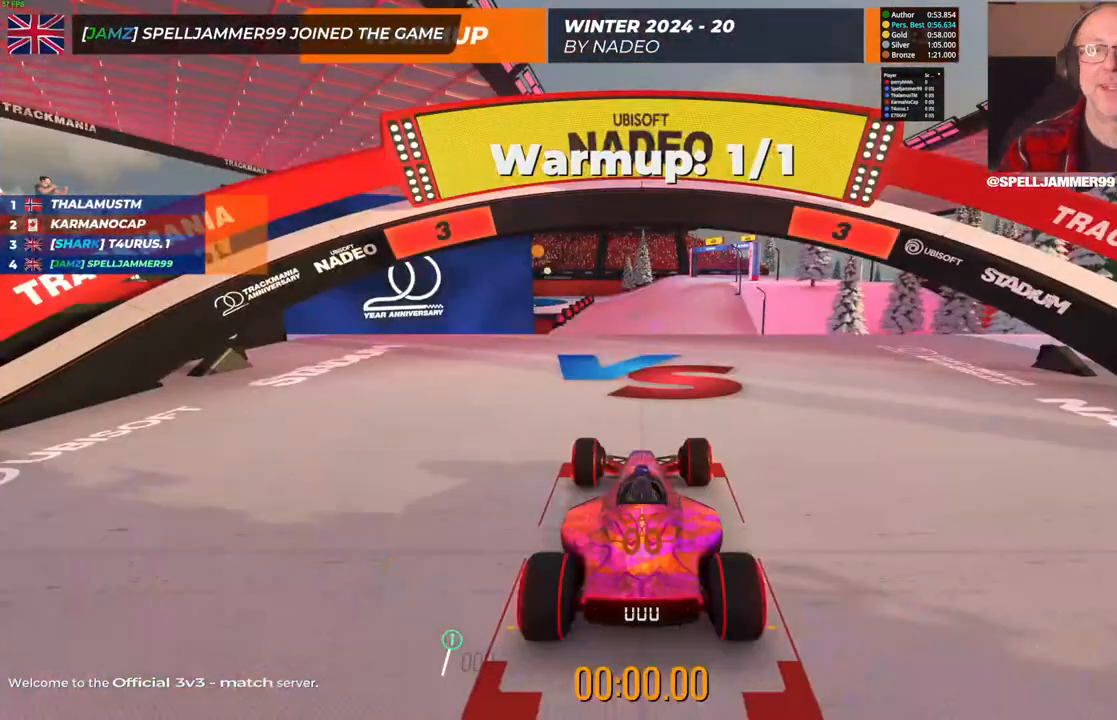
Gameplay with keyboard; each line is a JSON object with the keys held at the frame after it. "events" lists presses ("down") and releases ("up") of "down", "left", "right" and "up" between this image and that frame as [ms after this image, input, new state], when the widget could be followed in between. No other keys are recorded. Mouse input is not recorded.
{"keys": [], "events": []}
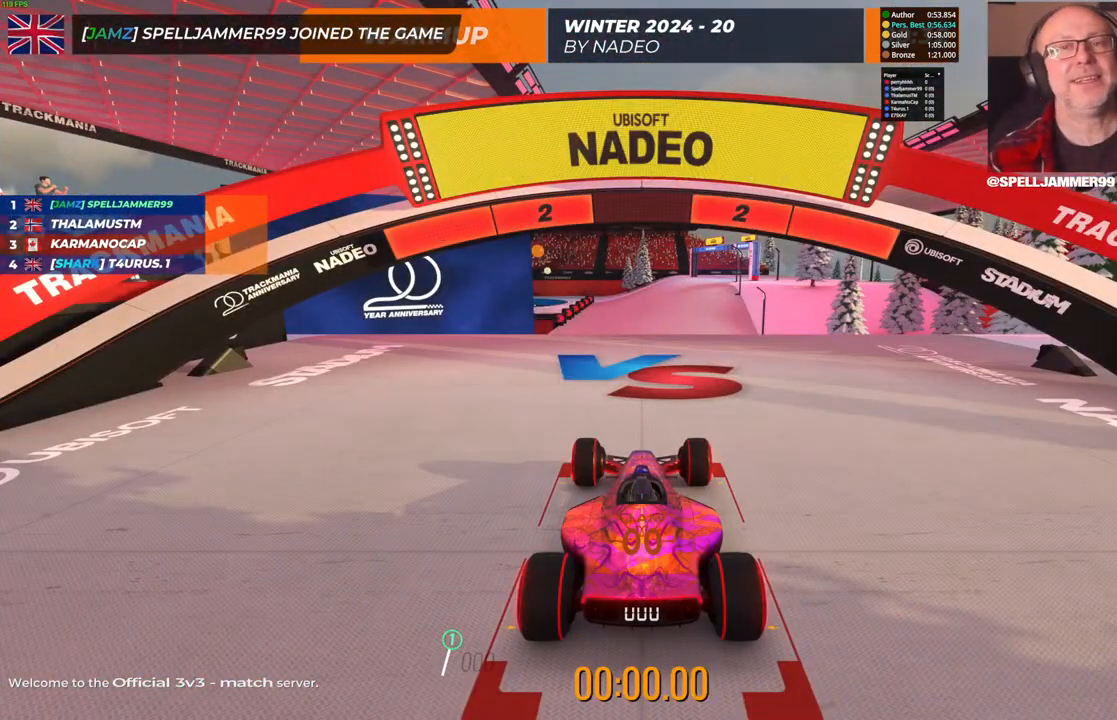
{"keys": [], "events": []}
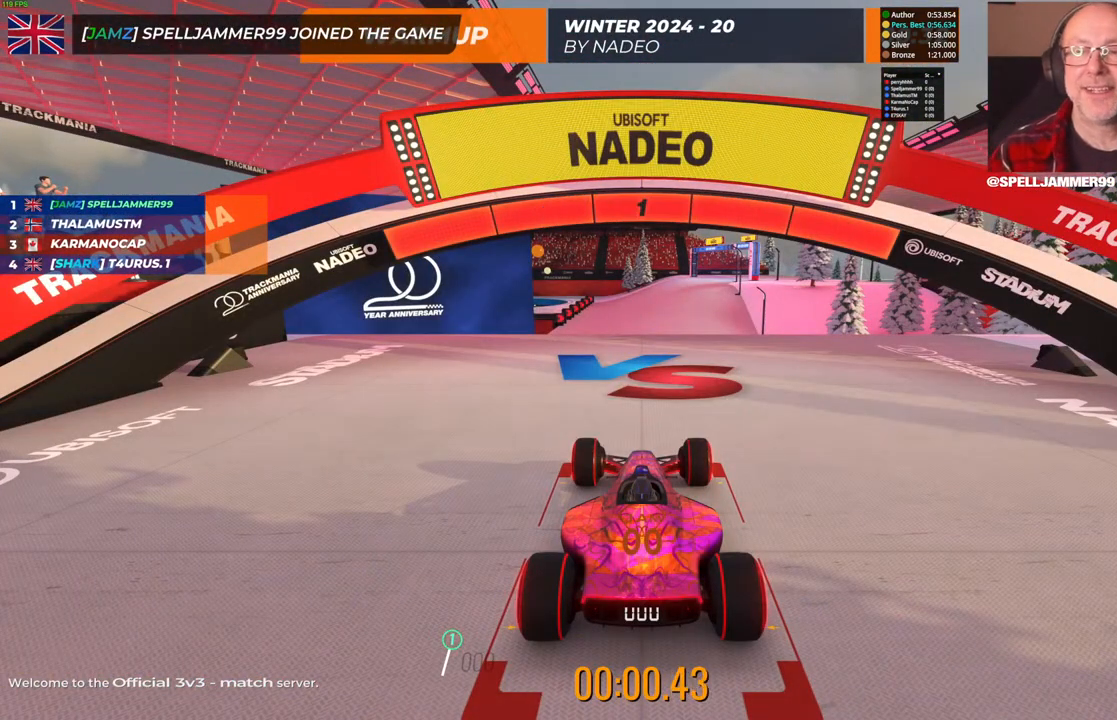
{"keys": ["up"], "events": [[433, "up", "down"]]}
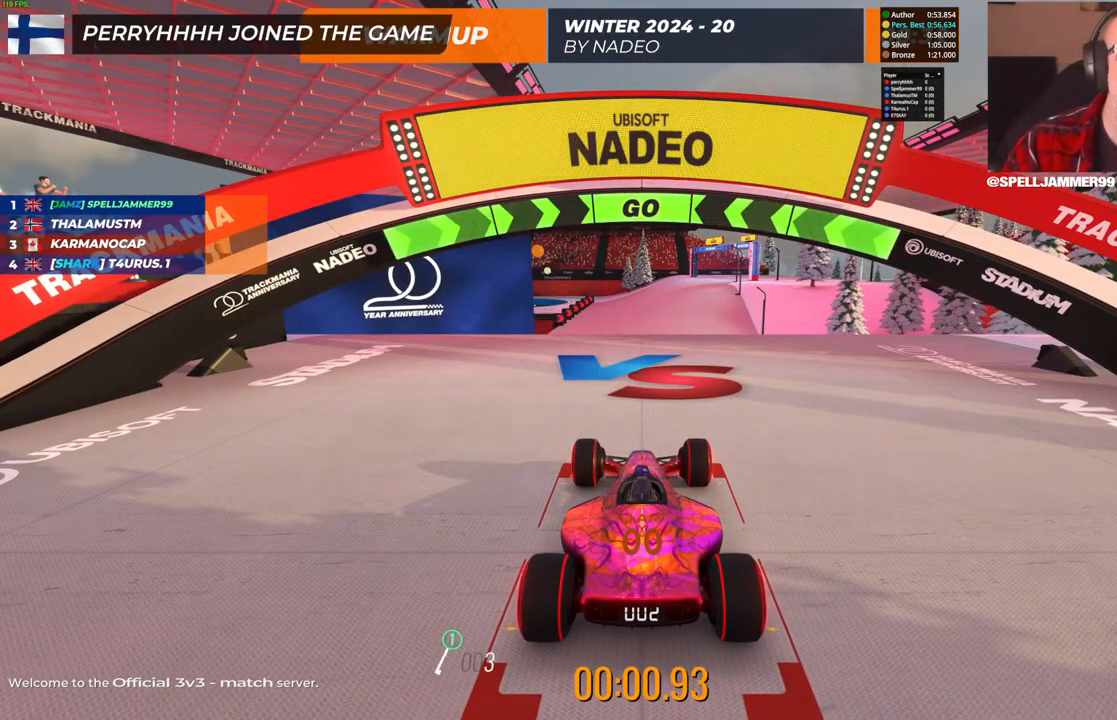
{"keys": ["up"], "events": []}
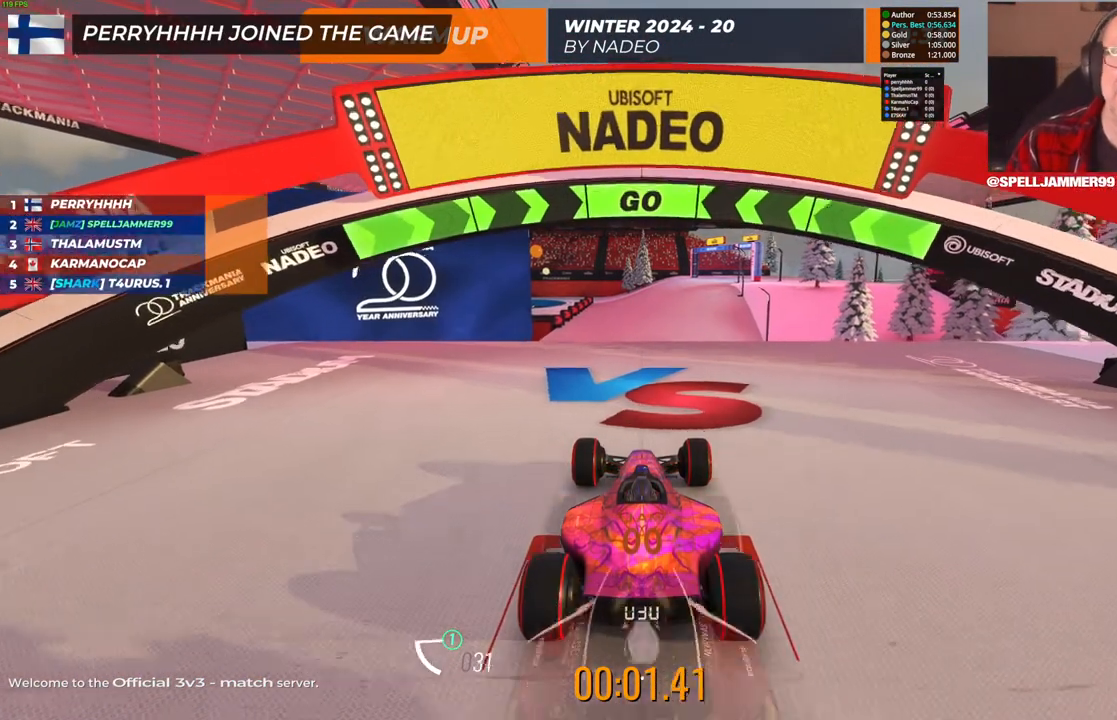
{"keys": ["up"], "events": [[150, "right", "down"], [233, "right", "up"]]}
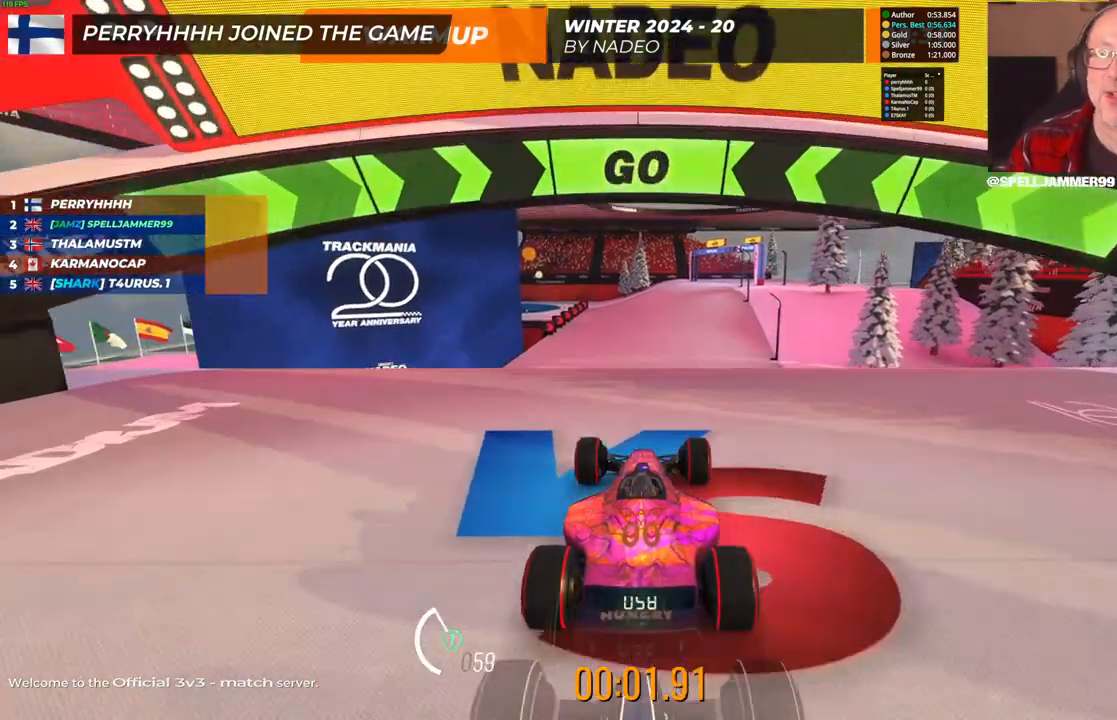
{"keys": ["up"], "events": []}
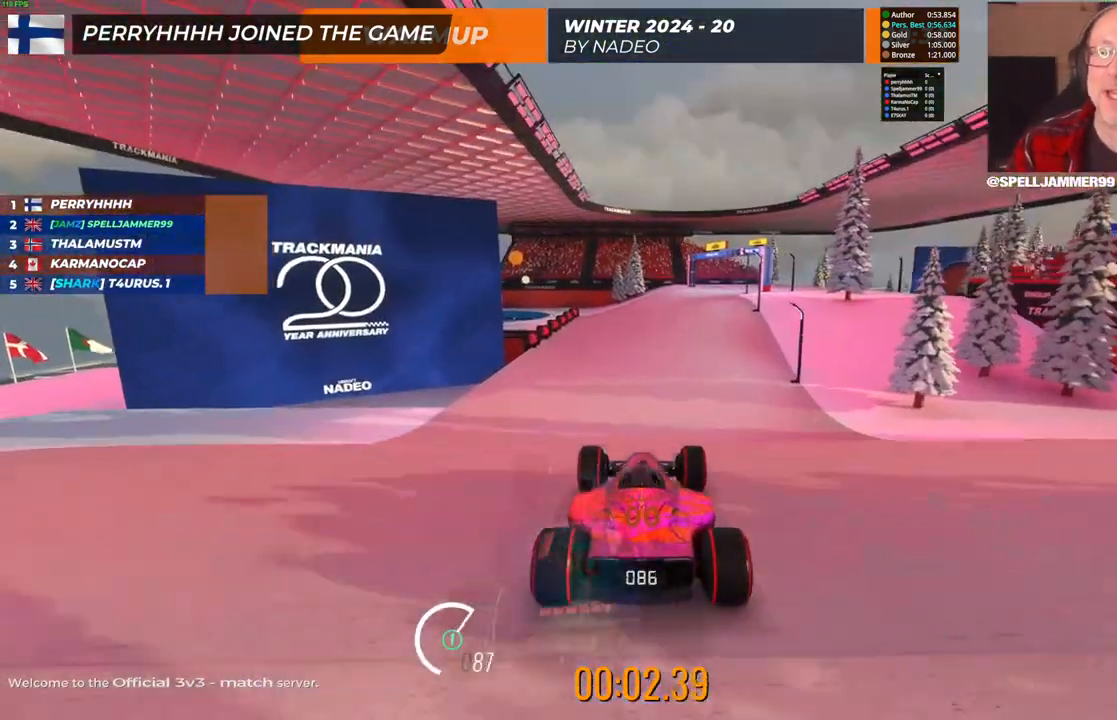
{"keys": ["up"], "events": []}
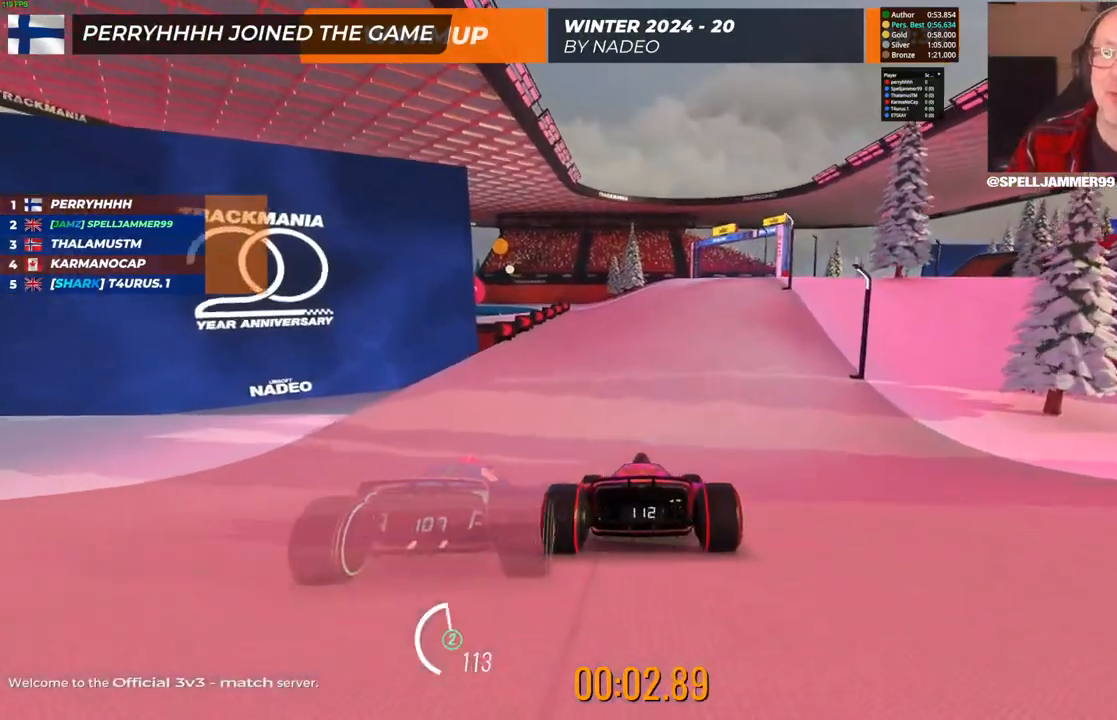
{"keys": ["right", "up"], "events": [[483, "right", "down"]]}
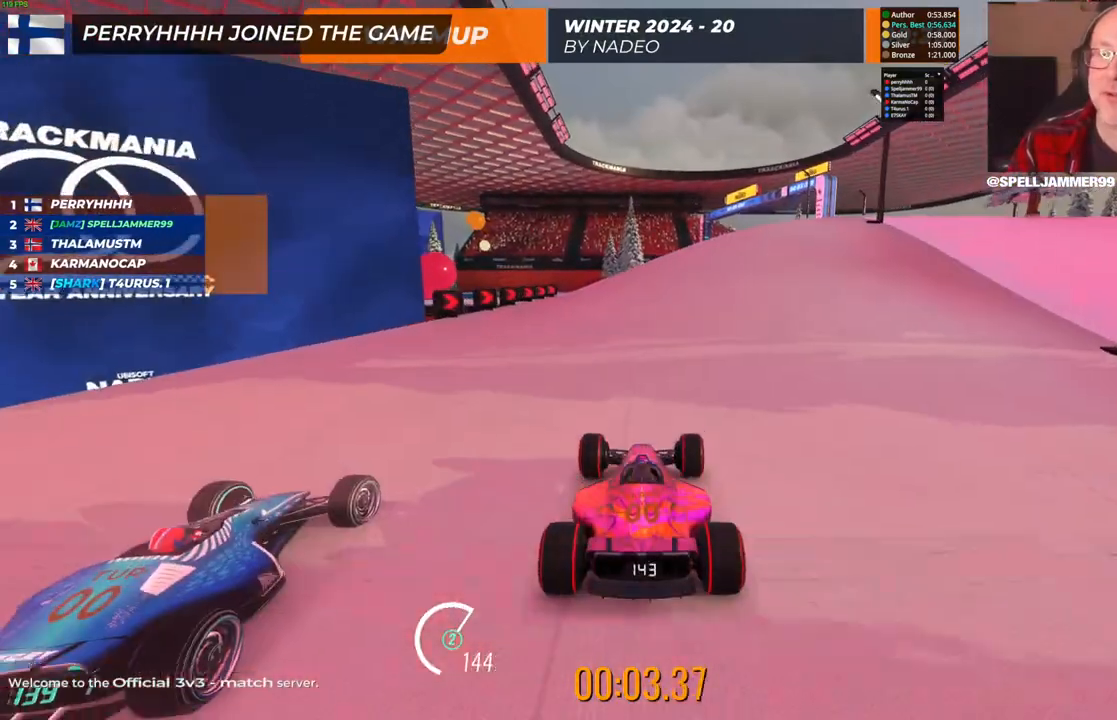
{"keys": ["up"], "events": [[83, "right", "up"]]}
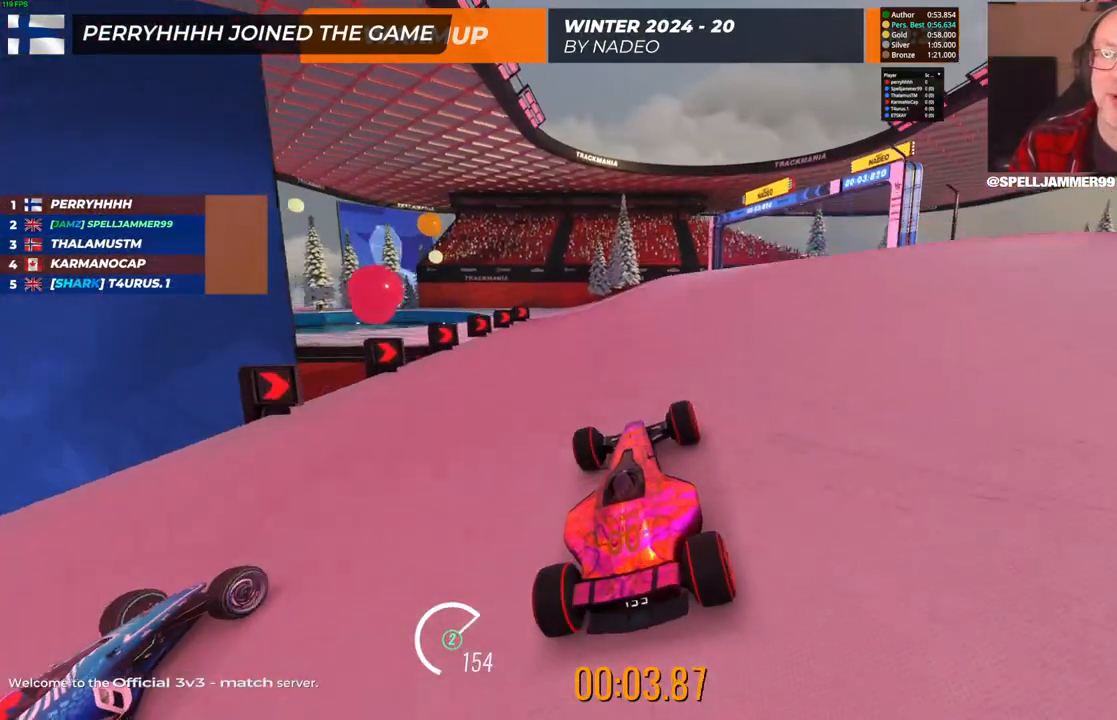
{"keys": ["left", "up"], "events": [[233, "left", "down"]]}
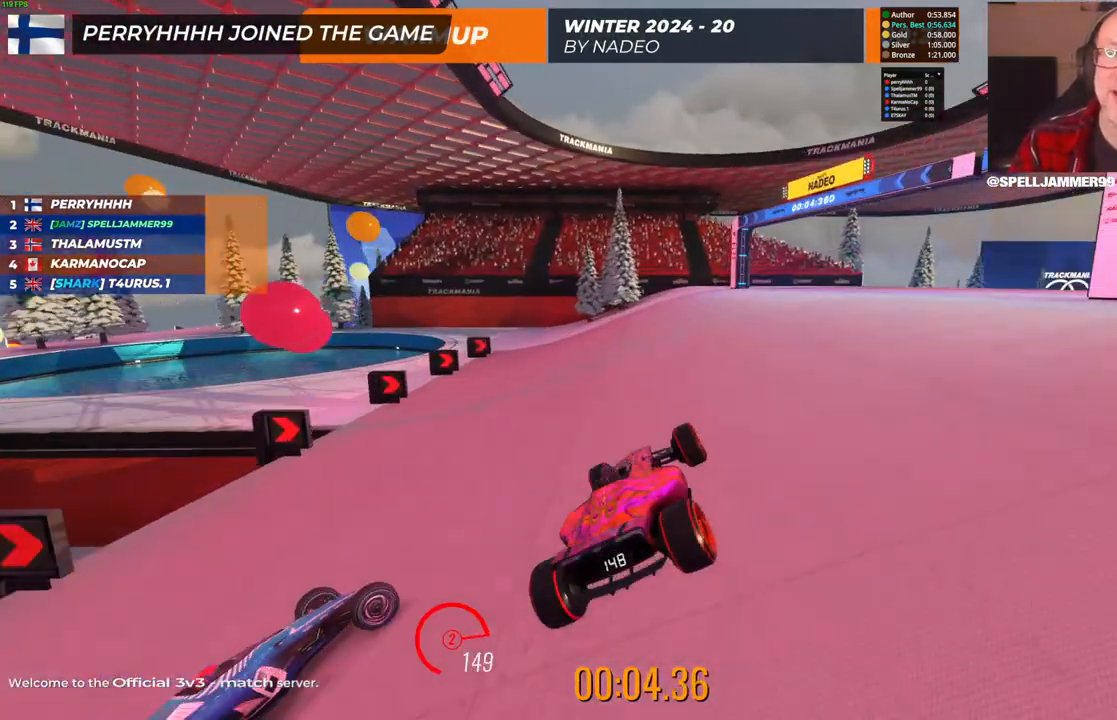
{"keys": ["right"], "events": [[67, "left", "up"], [350, "up", "up"], [367, "left", "down"], [467, "left", "up"], [483, "right", "down"]]}
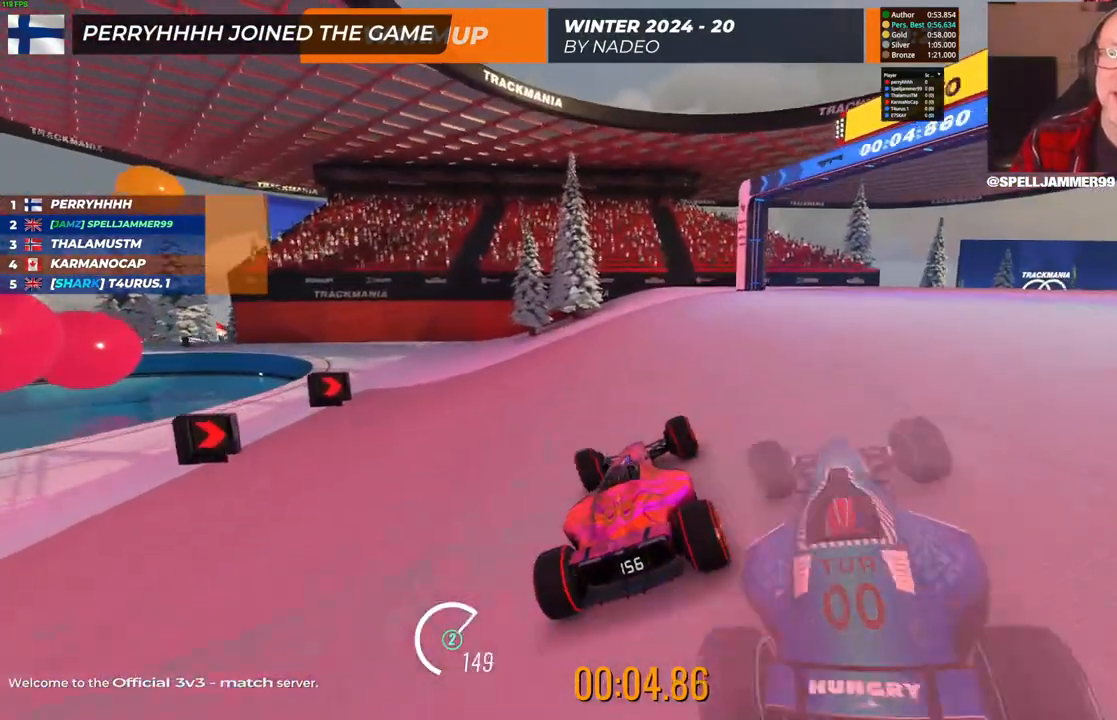
{"keys": ["right"], "events": [[467, "right", "up"], [483, "right", "down"]]}
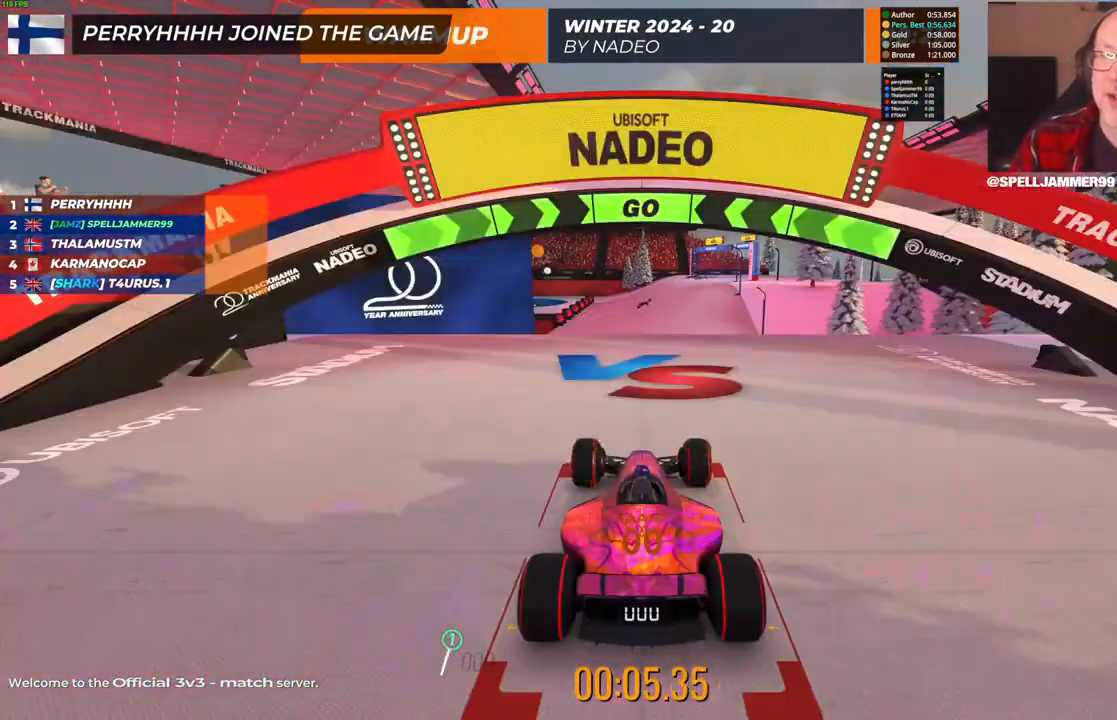
{"keys": ["up"], "events": [[50, "right", "up"], [267, "up", "down"]]}
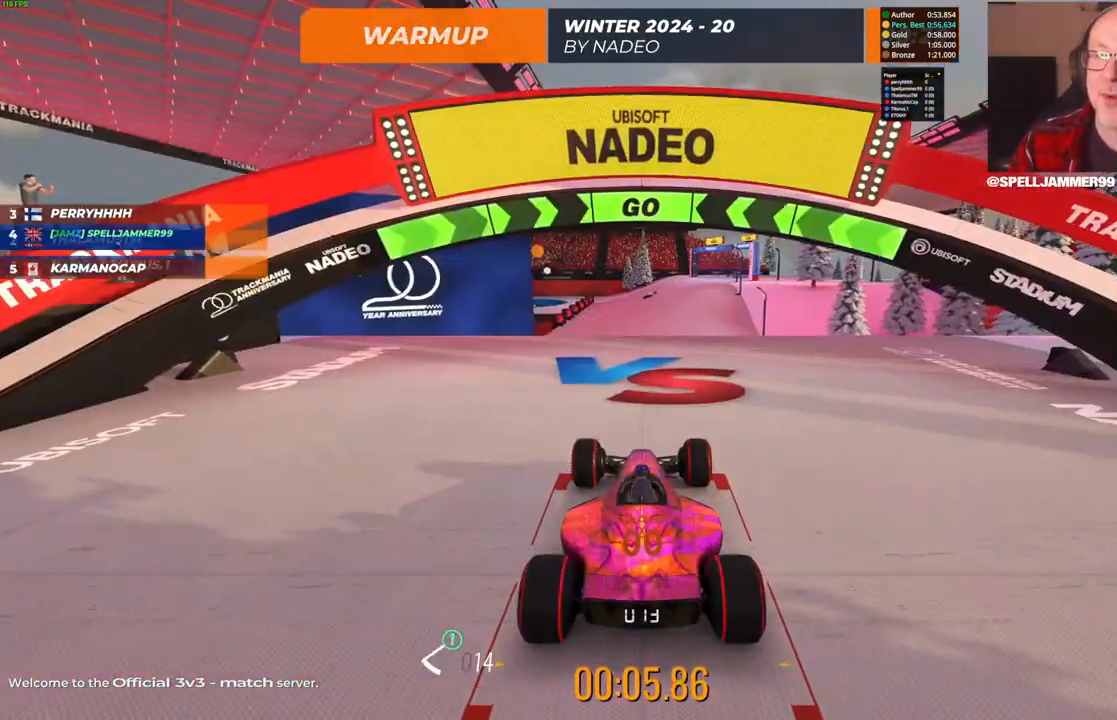
{"keys": ["up"], "events": []}
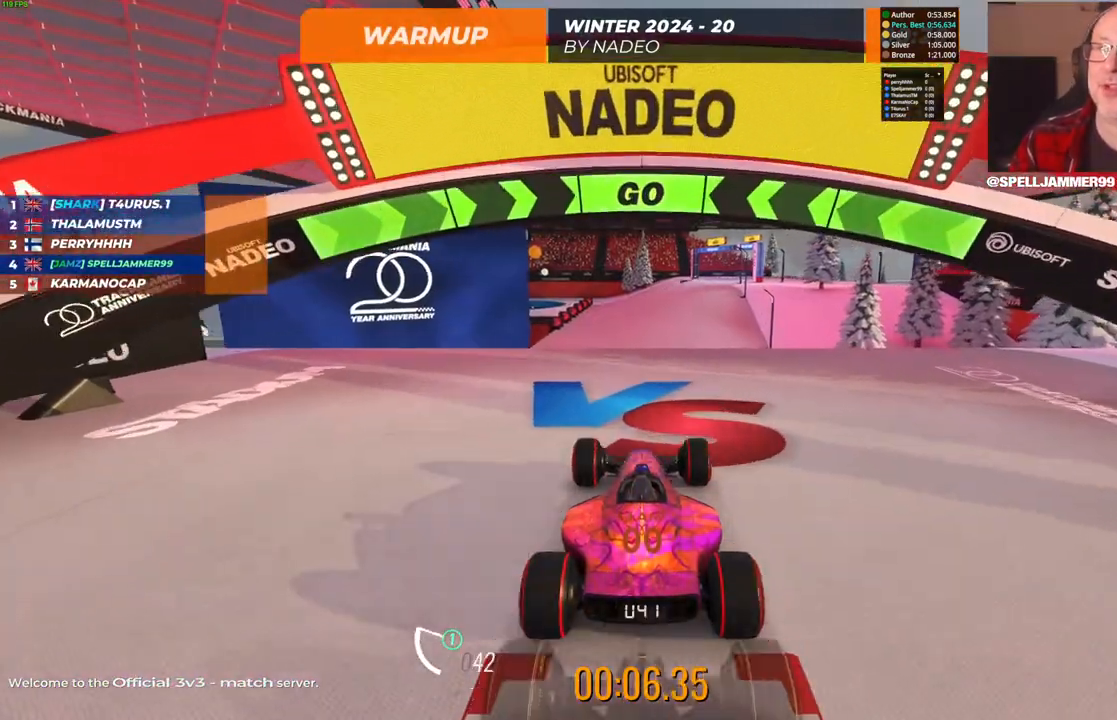
{"keys": ["up"], "events": []}
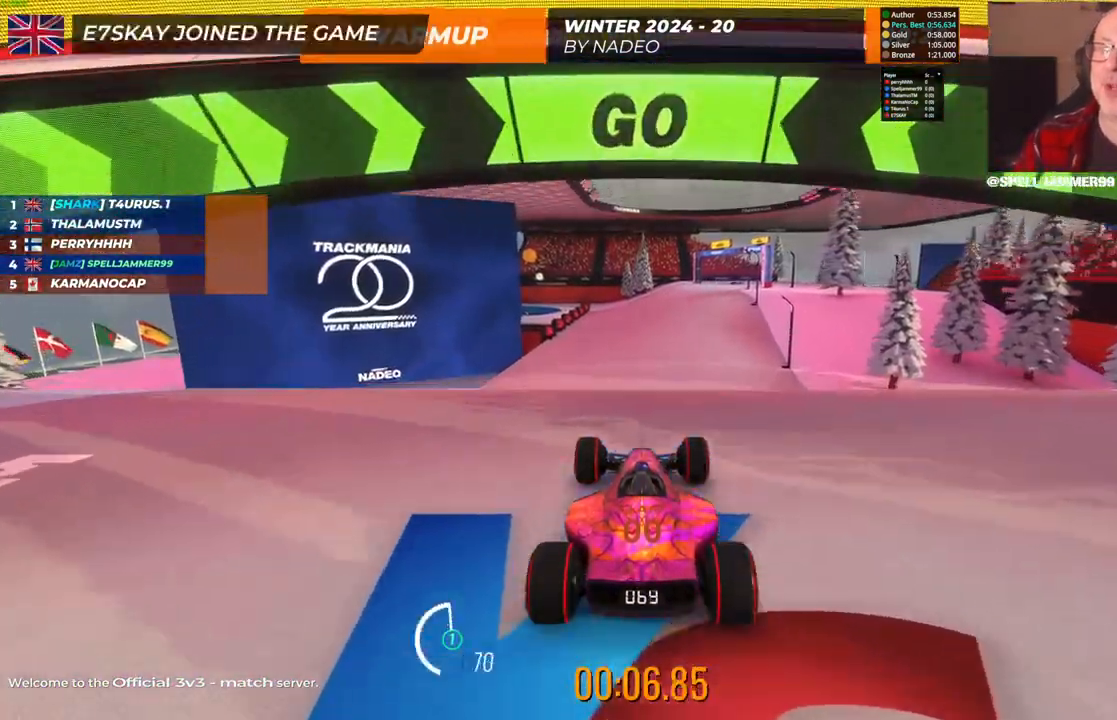
{"keys": ["up"], "events": []}
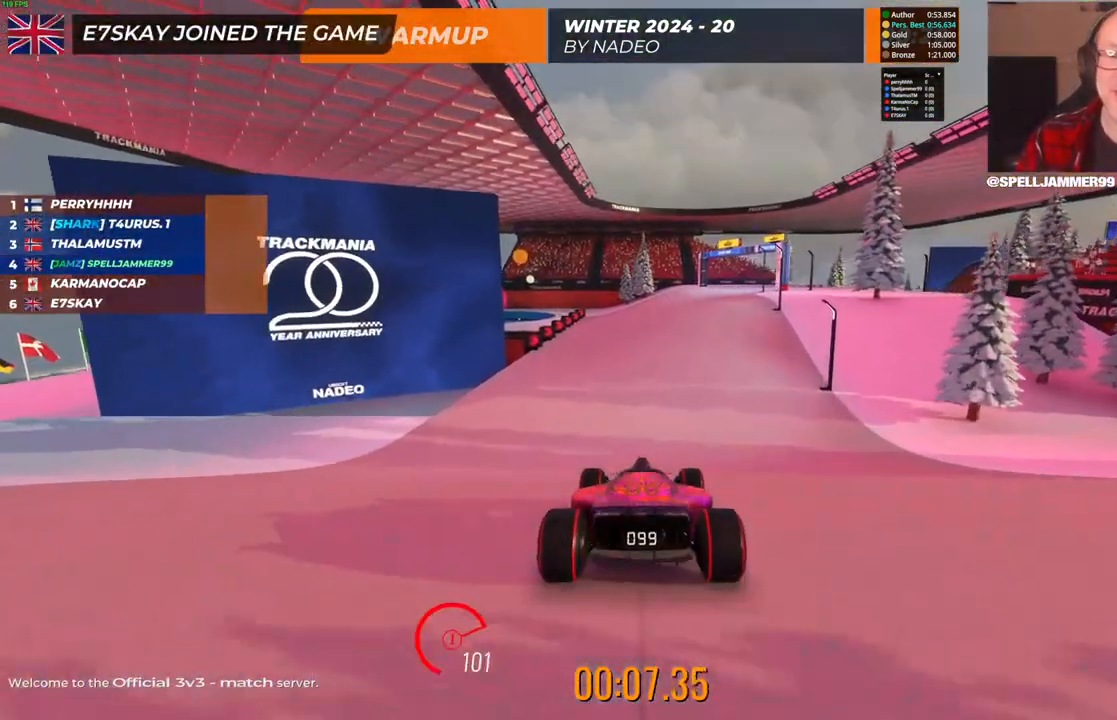
{"keys": ["up"], "events": []}
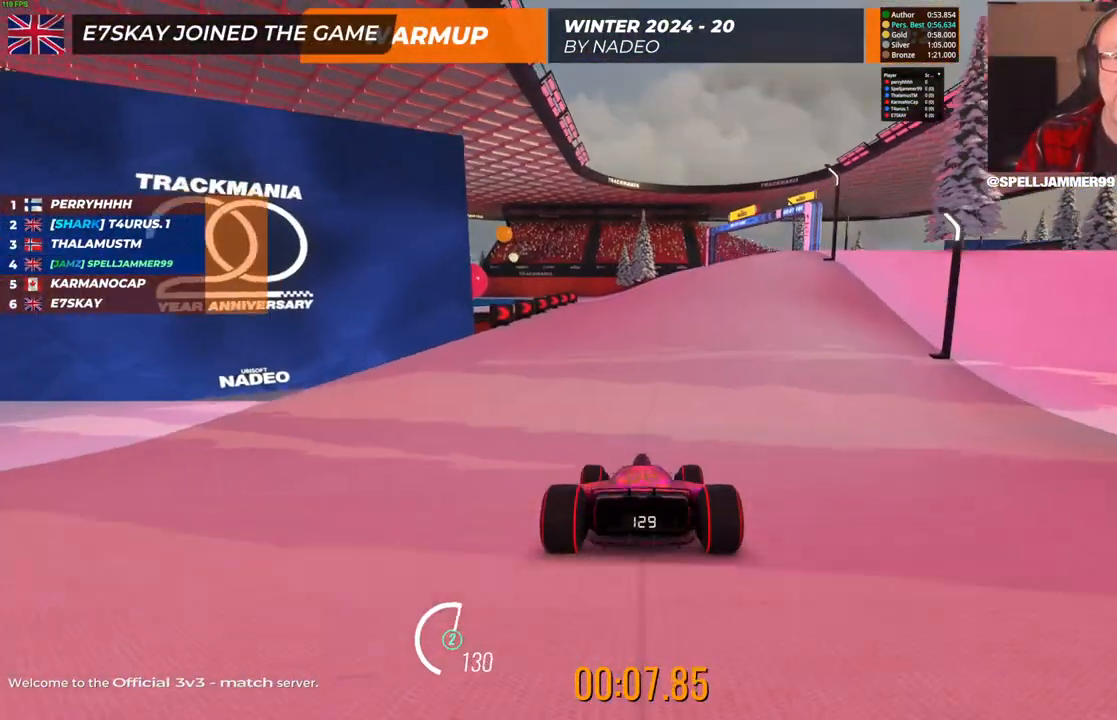
{"keys": ["up"], "events": [[283, "right", "down"], [450, "right", "up"]]}
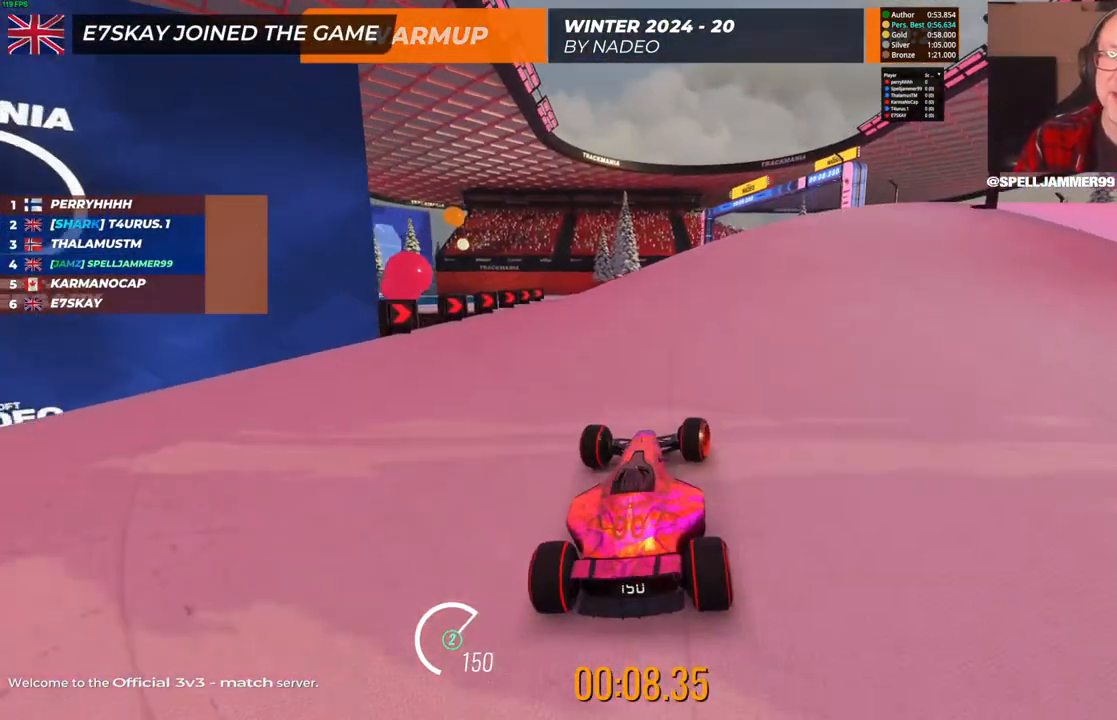
{"keys": ["up"], "events": []}
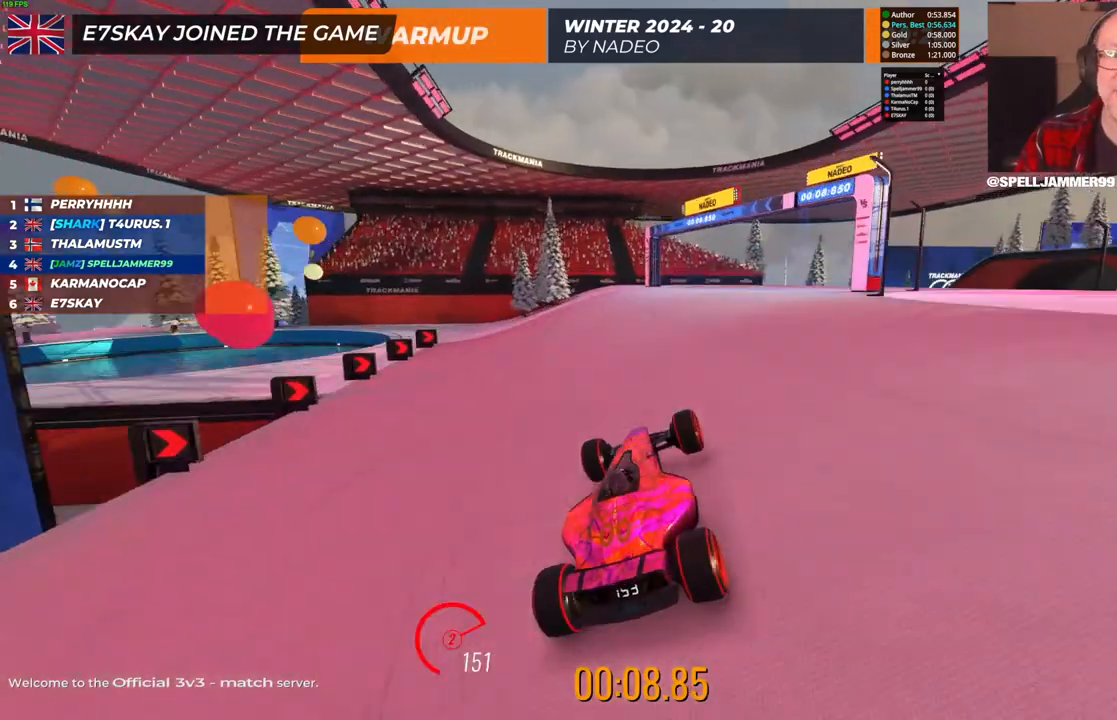
{"keys": ["right", "up"], "events": [[83, "right", "down"], [233, "right", "up"], [400, "right", "down"]]}
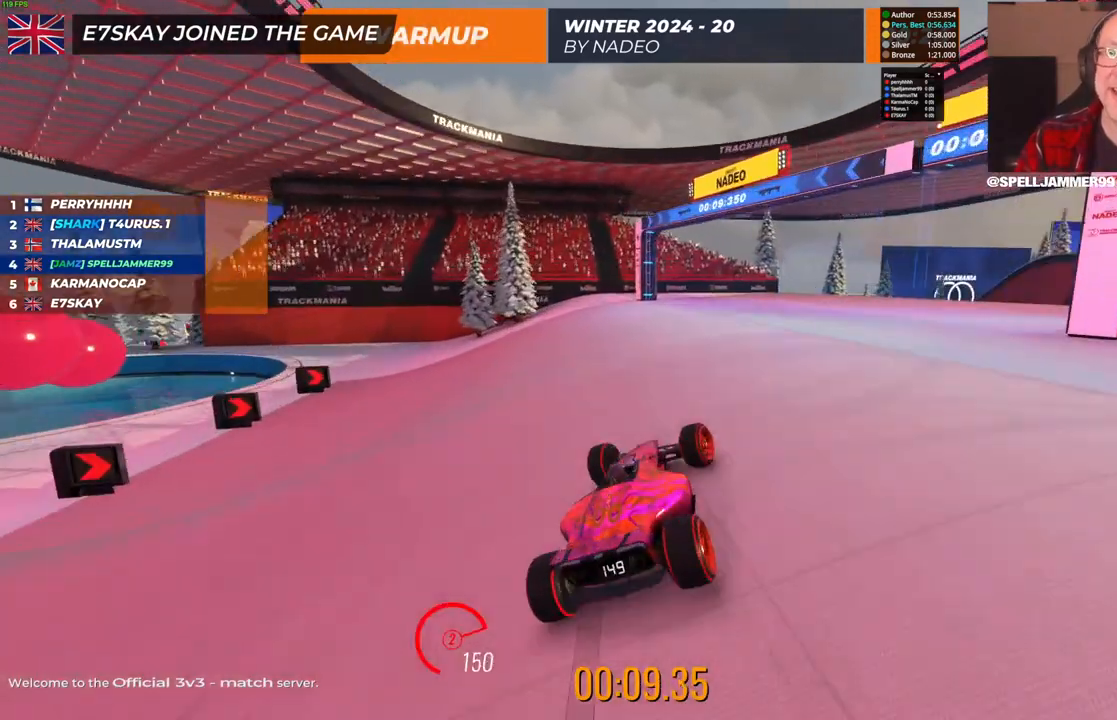
{"keys": ["down", "right"], "events": [[283, "right", "up"], [350, "right", "down"], [400, "up", "up"], [500, "down", "down"]]}
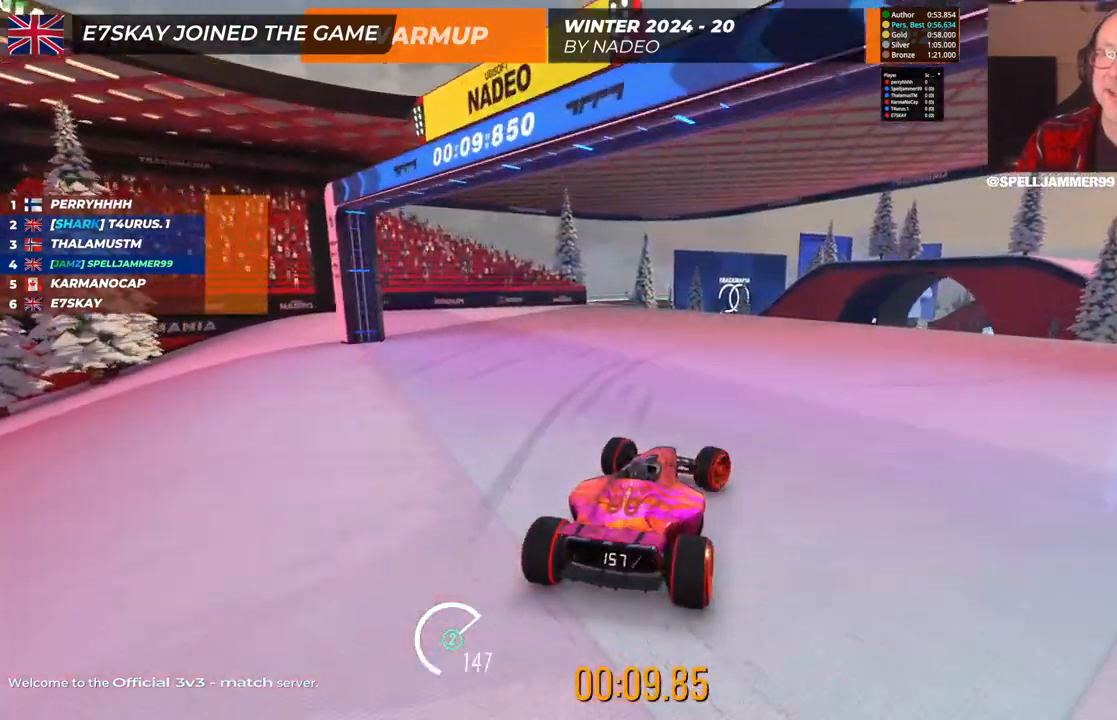
{"keys": ["right", "up"], "events": [[133, "up", "down"], [150, "down", "up"]]}